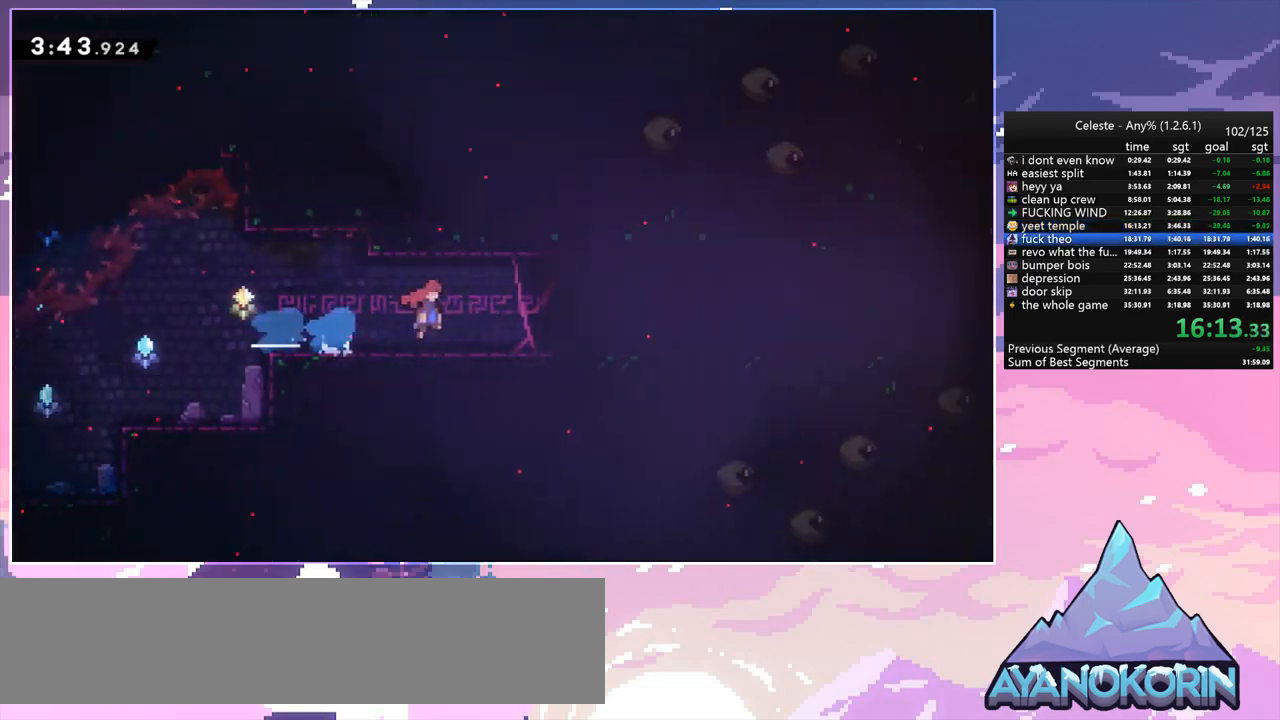
Gameplay with keyboard; each line is a JSON object with the keys held at the frame after it. "events" lists presses ("down") and releases ("up") of "dash", "down", "grab", "jump", "jump2", "left", "menu", "right", "skip" and "up" between this image and that frame as [ms after this image, input, new state], when the widget could be followed in between. No other keys are recorded. Mouse input is not recorded. Key names are as the overlay labels them; some are game actions (e.g. jump) rather than physical keys.
{"keys": ["down", "right"], "events": []}
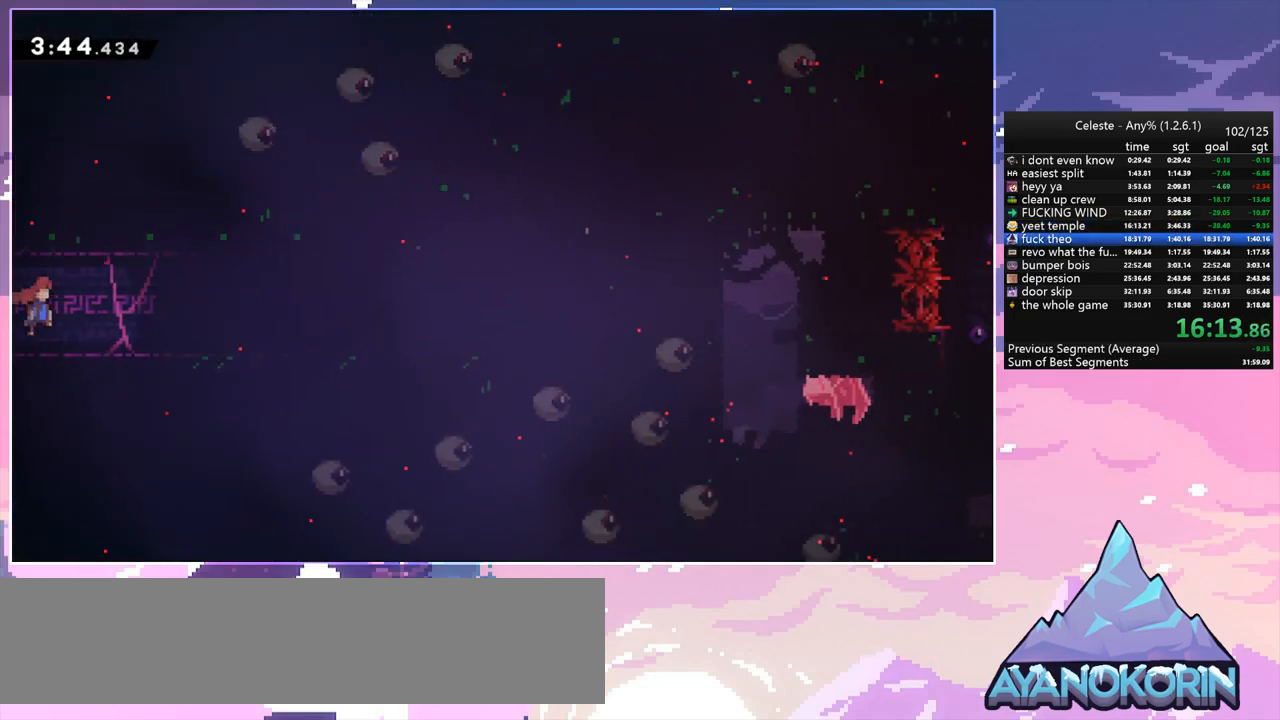
{"keys": ["jump", "right", "up"], "events": [[150, "dash", "down"], [250, "jump", "down"], [300, "dash", "up"], [300, "jump", "up"], [350, "down", "up"], [483, "jump", "down"], [483, "up", "down"]]}
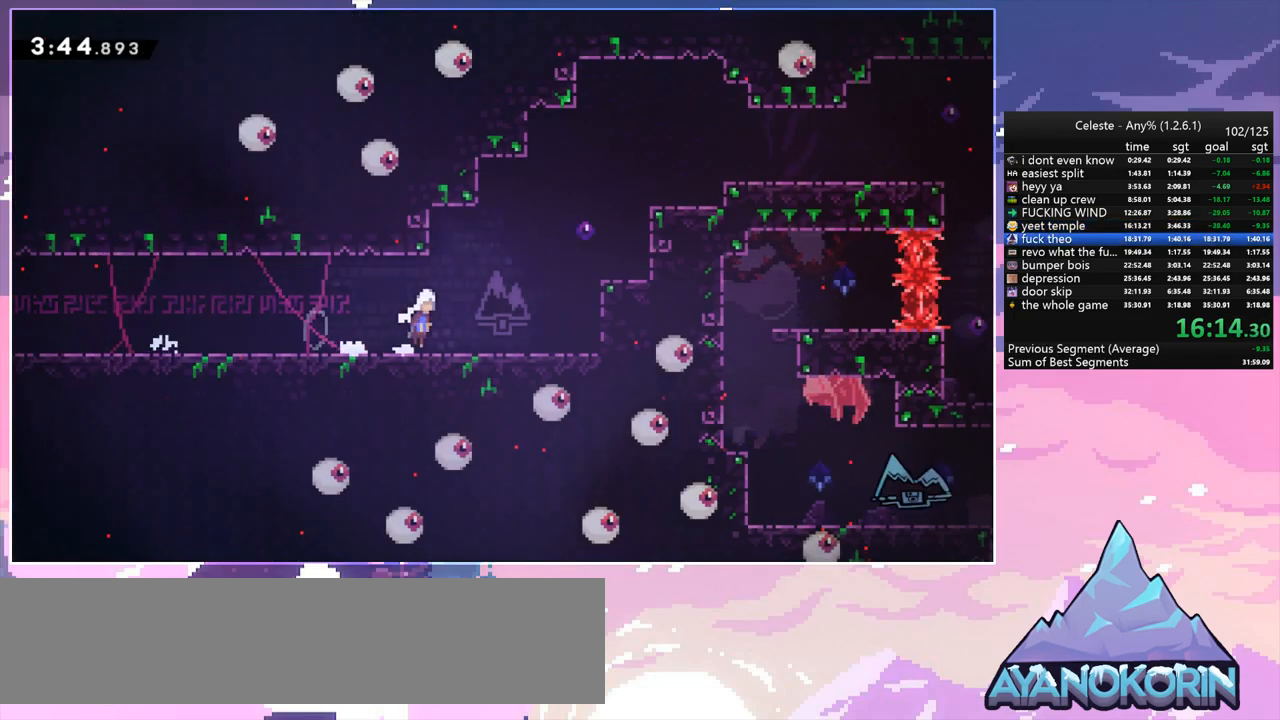
{"keys": ["grab", "jump", "right", "up"], "events": [[167, "dash", "down"], [167, "jump", "up"], [317, "grab", "down"], [367, "jump", "down"], [417, "dash", "up"]]}
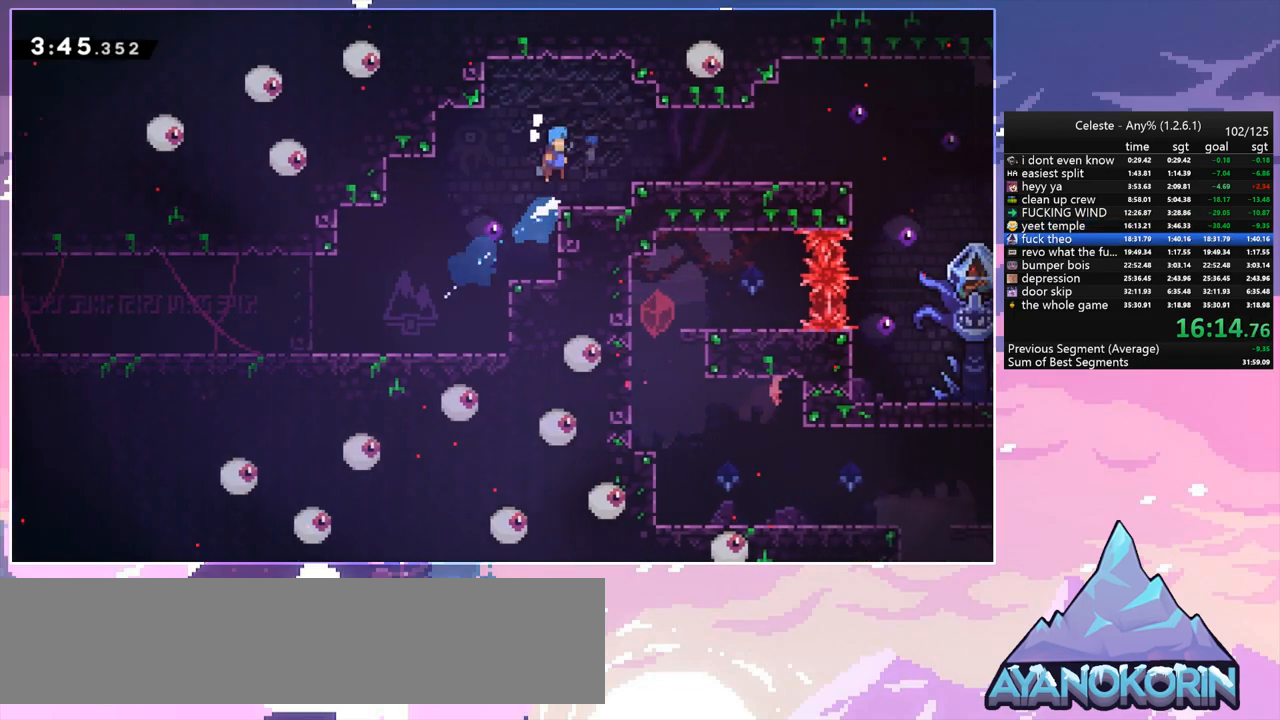
{"keys": ["dash", "right"], "events": [[233, "grab", "up"], [233, "jump", "up"], [283, "up", "up"], [417, "dash", "down"]]}
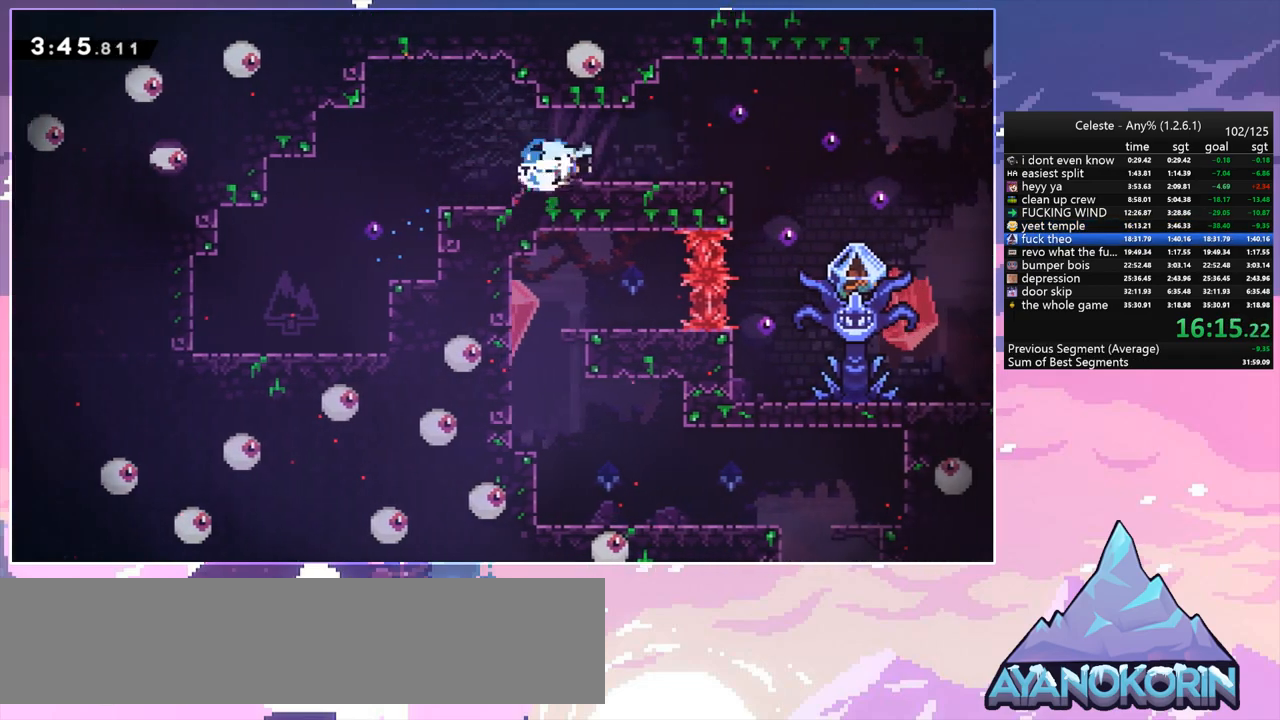
{"keys": [], "events": [[17, "dash", "up"], [67, "menu", "down"], [67, "right", "up"], [117, "skip", "down"], [200, "menu", "up"], [250, "skip", "up"]]}
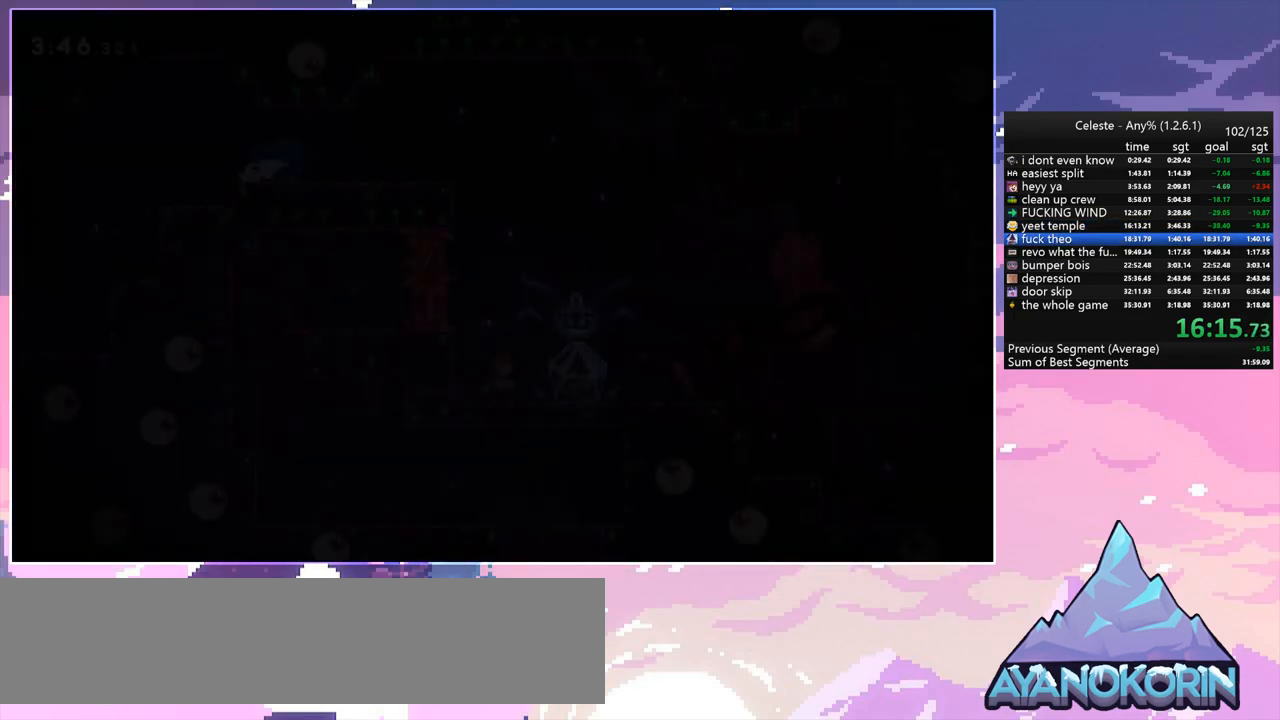
{"keys": ["grab", "right"], "events": [[267, "dash", "down"], [267, "down", "down"], [317, "grab", "down"], [317, "right", "down"], [367, "jump", "down"], [417, "dash", "up"], [417, "down", "up"], [417, "jump", "up"]]}
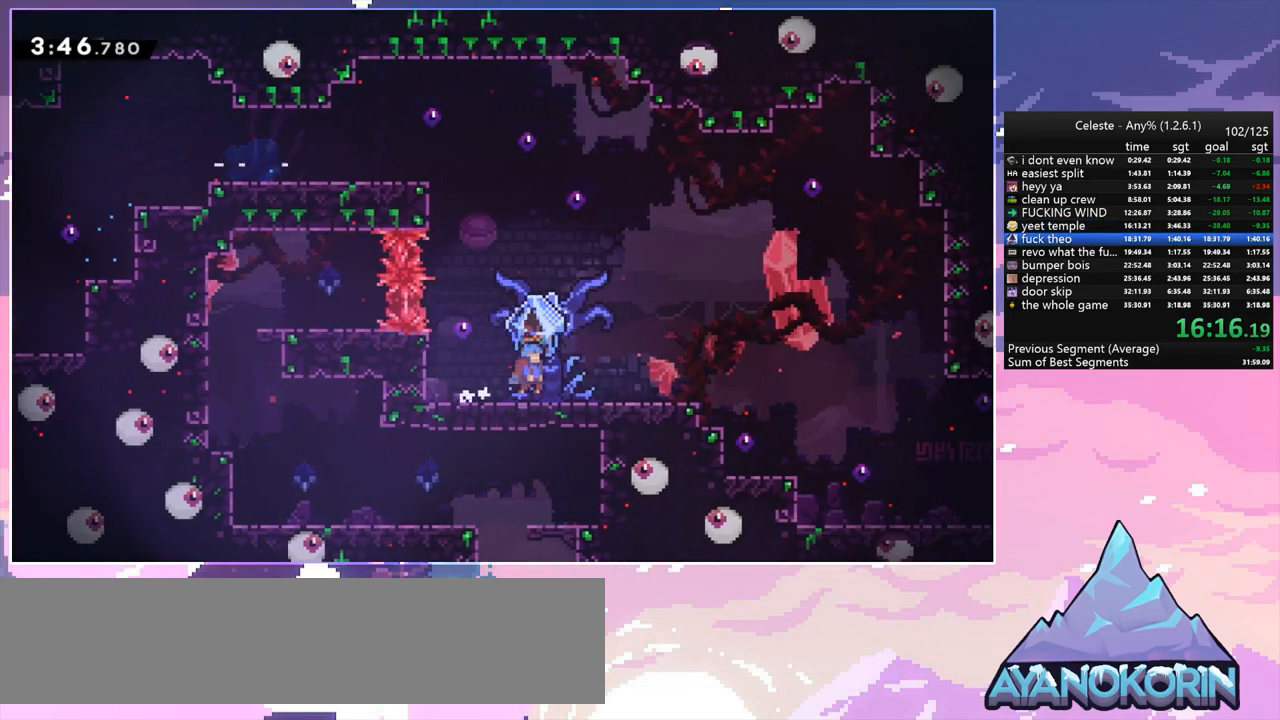
{"keys": ["grab"], "events": [[467, "right", "up"]]}
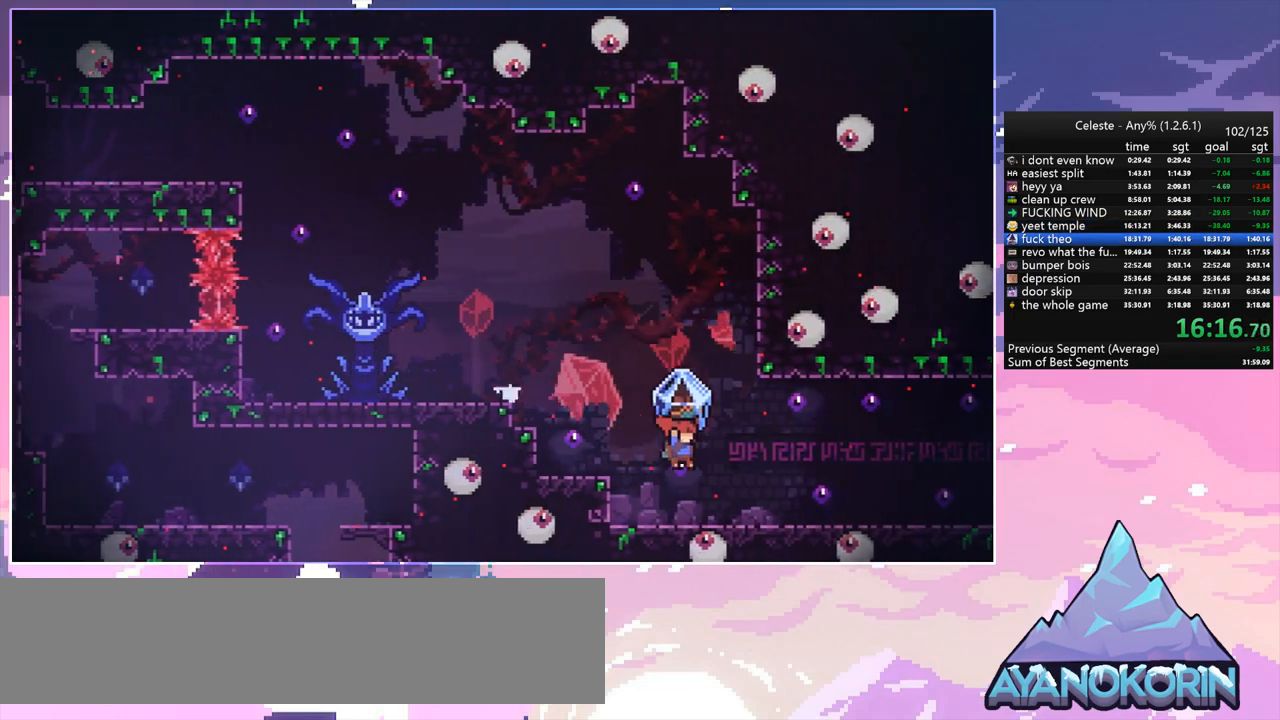
{"keys": ["dash", "down", "right"], "events": [[167, "grab", "up"], [350, "down", "down"], [350, "right", "down"], [433, "dash", "down"]]}
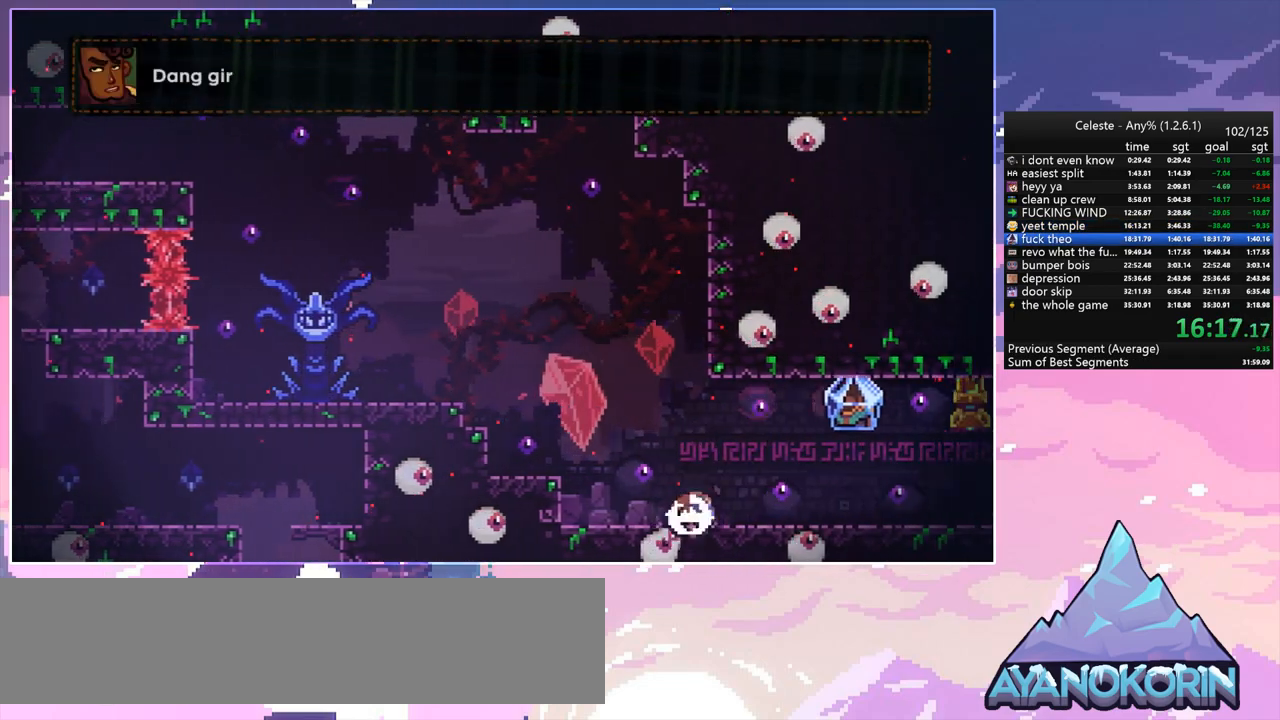
{"keys": ["grab", "right"], "events": [[83, "grab", "down"], [133, "jump", "down"], [167, "dash", "up"], [167, "grab", "up"], [217, "jump", "up"], [267, "dash", "down"], [317, "grab", "down"], [417, "dash", "up"], [417, "down", "up"]]}
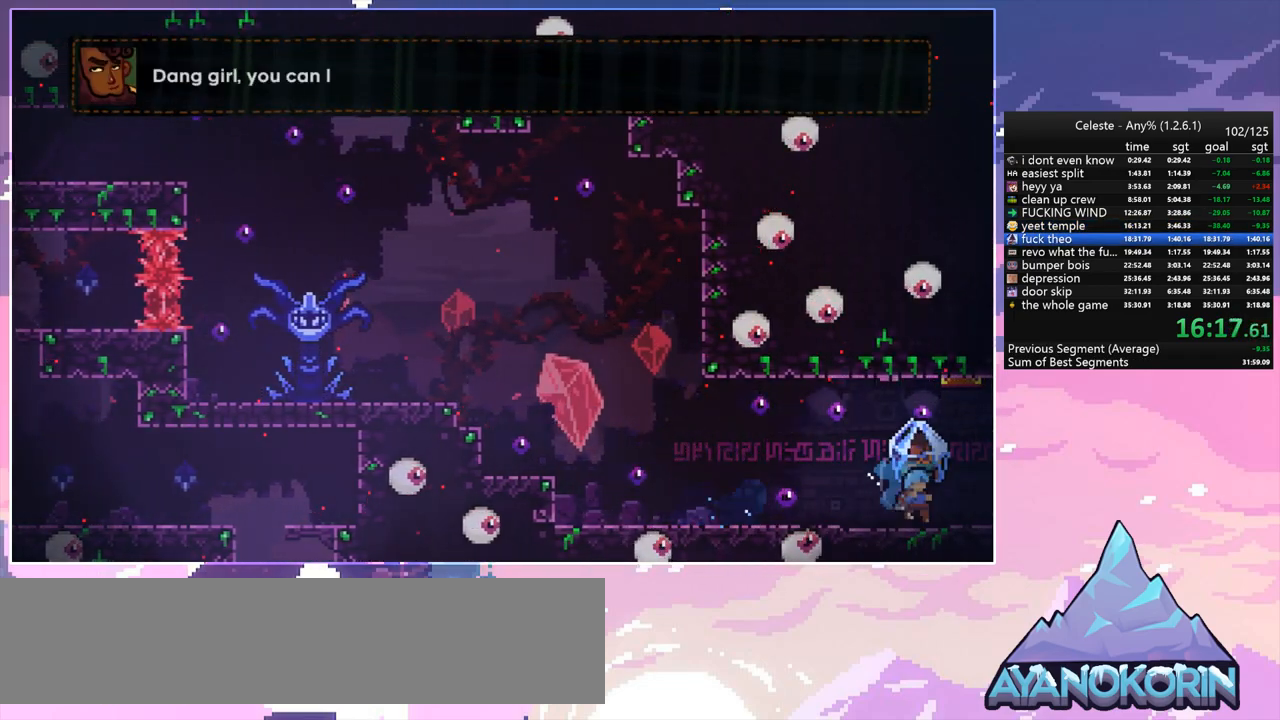
{"keys": ["grab", "right"], "events": []}
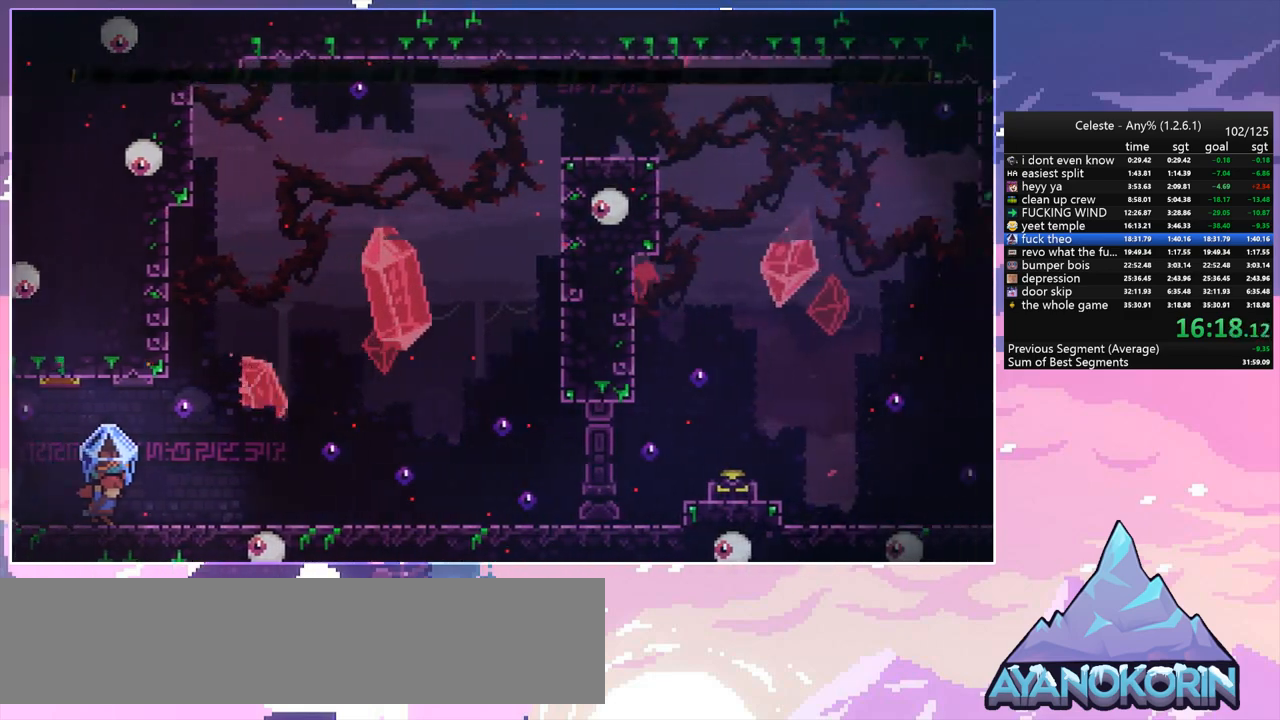
{"keys": ["grab", "jump", "right"], "events": [[350, "jump", "down"]]}
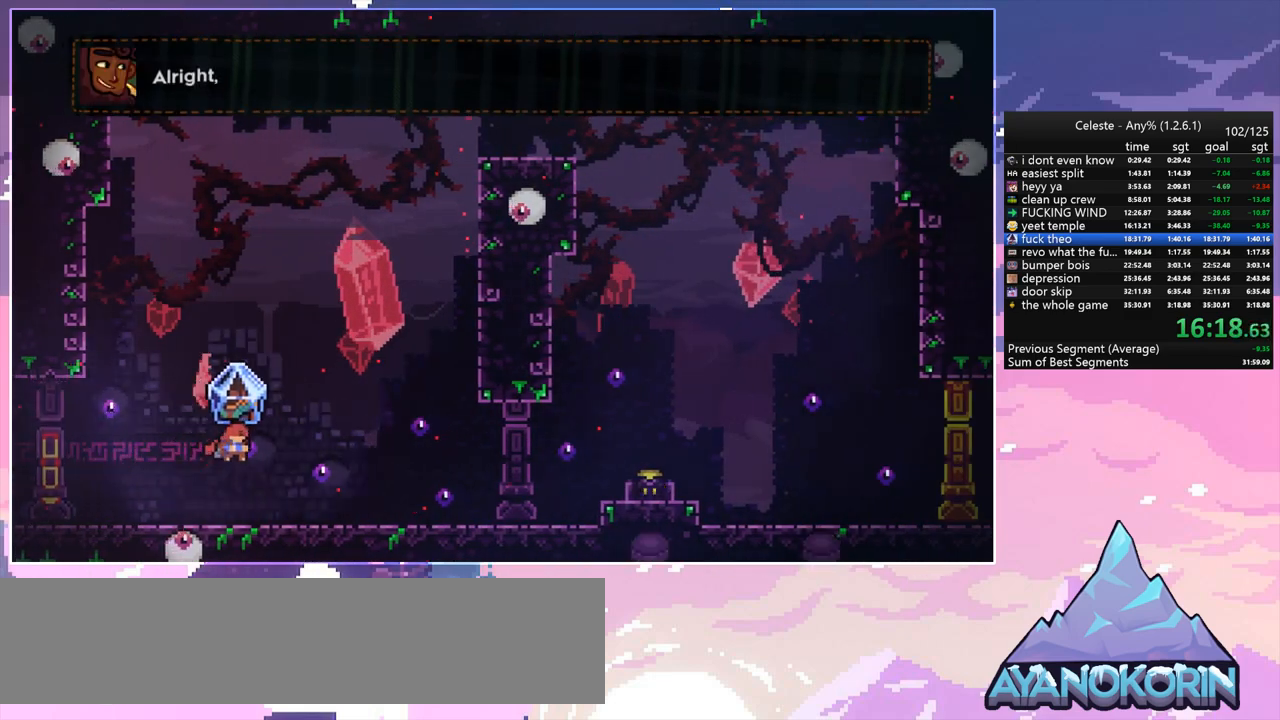
{"keys": ["dash", "grab", "up"], "events": [[267, "dash", "down"], [267, "grab", "up"], [267, "jump", "up"], [267, "right", "up"], [267, "up", "down"], [450, "grab", "down"]]}
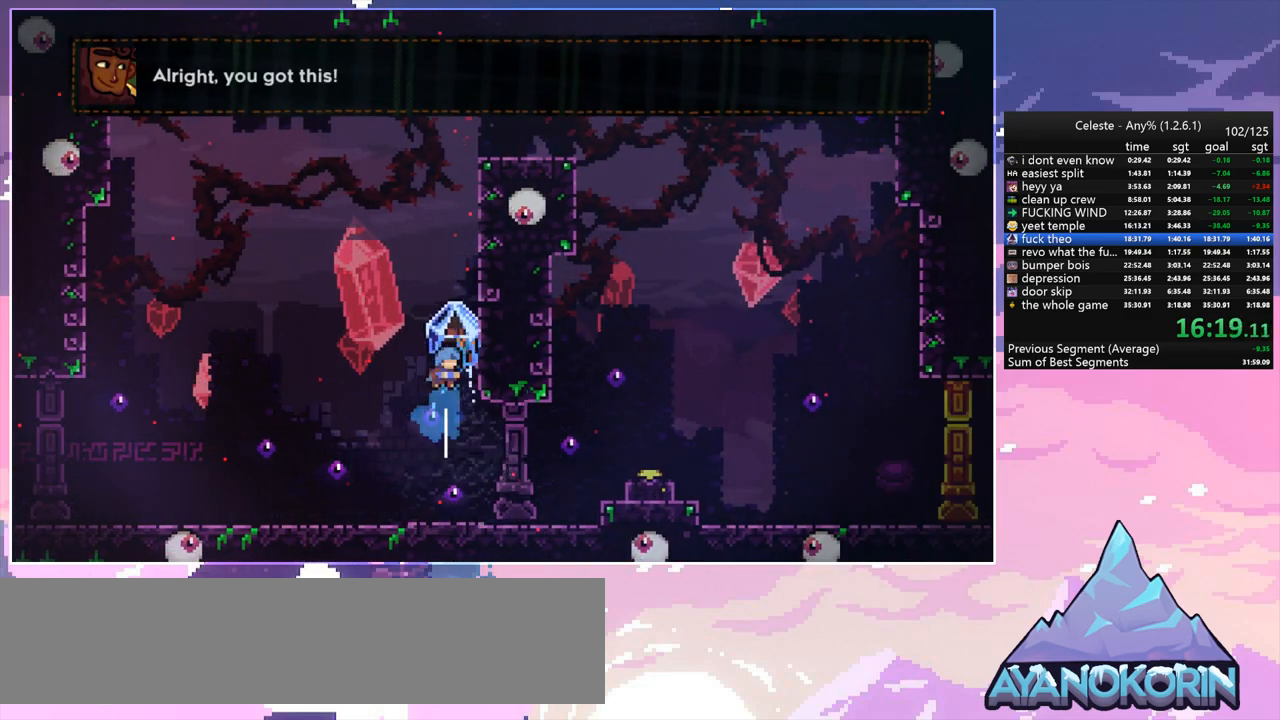
{"keys": ["grab", "jump", "right", "up"], "events": [[50, "dash", "up"], [183, "right", "down"], [433, "jump", "down"]]}
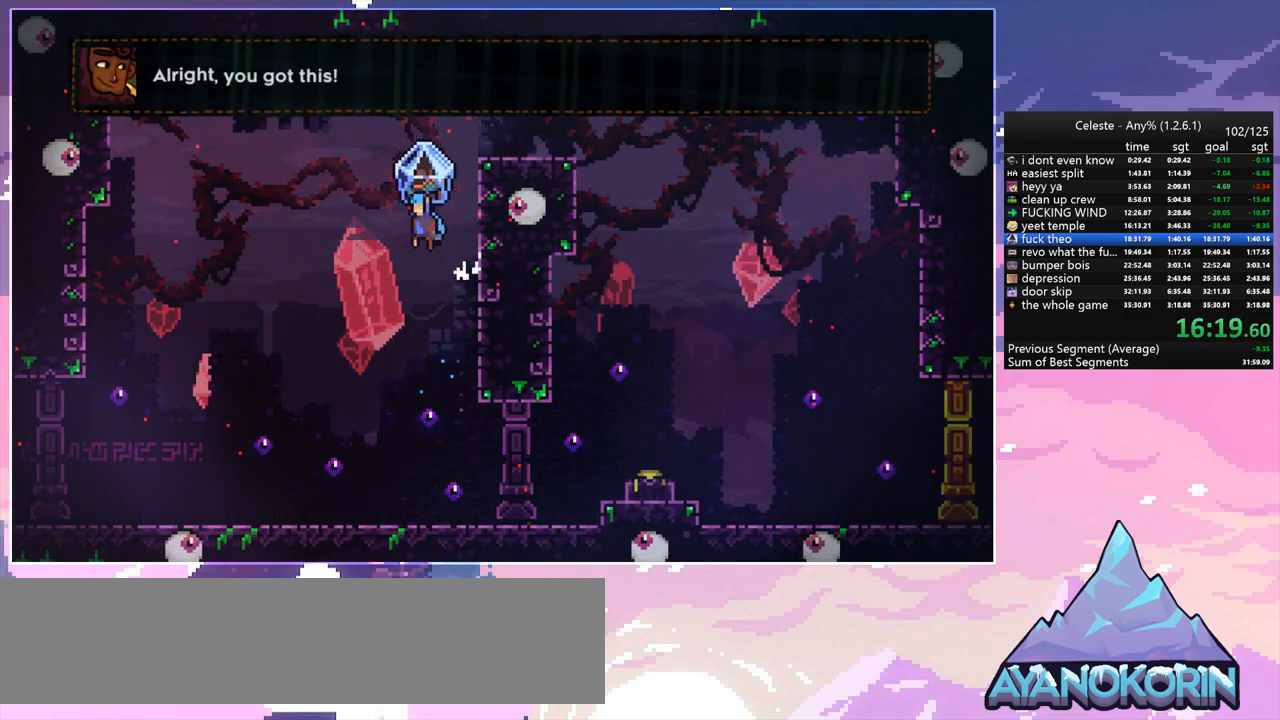
{"keys": [], "events": [[200, "grab", "up"], [200, "jump", "up"], [250, "right", "up"], [250, "up", "up"]]}
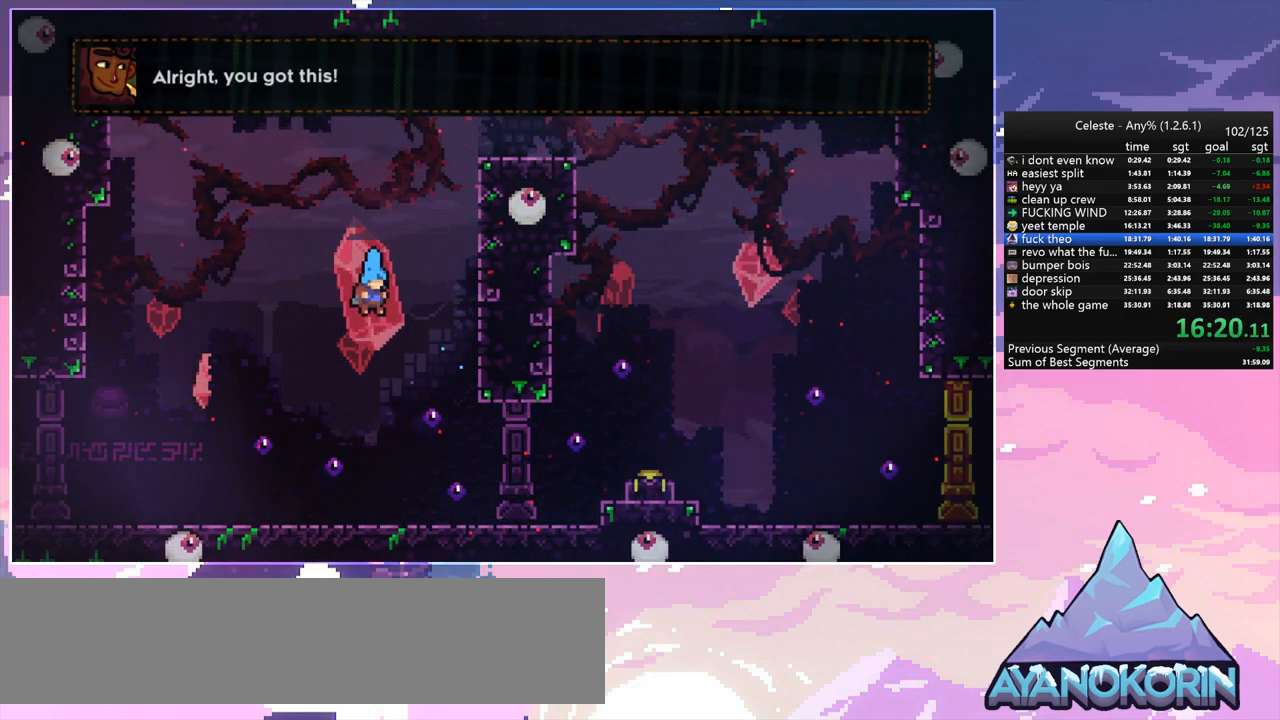
{"keys": [], "events": []}
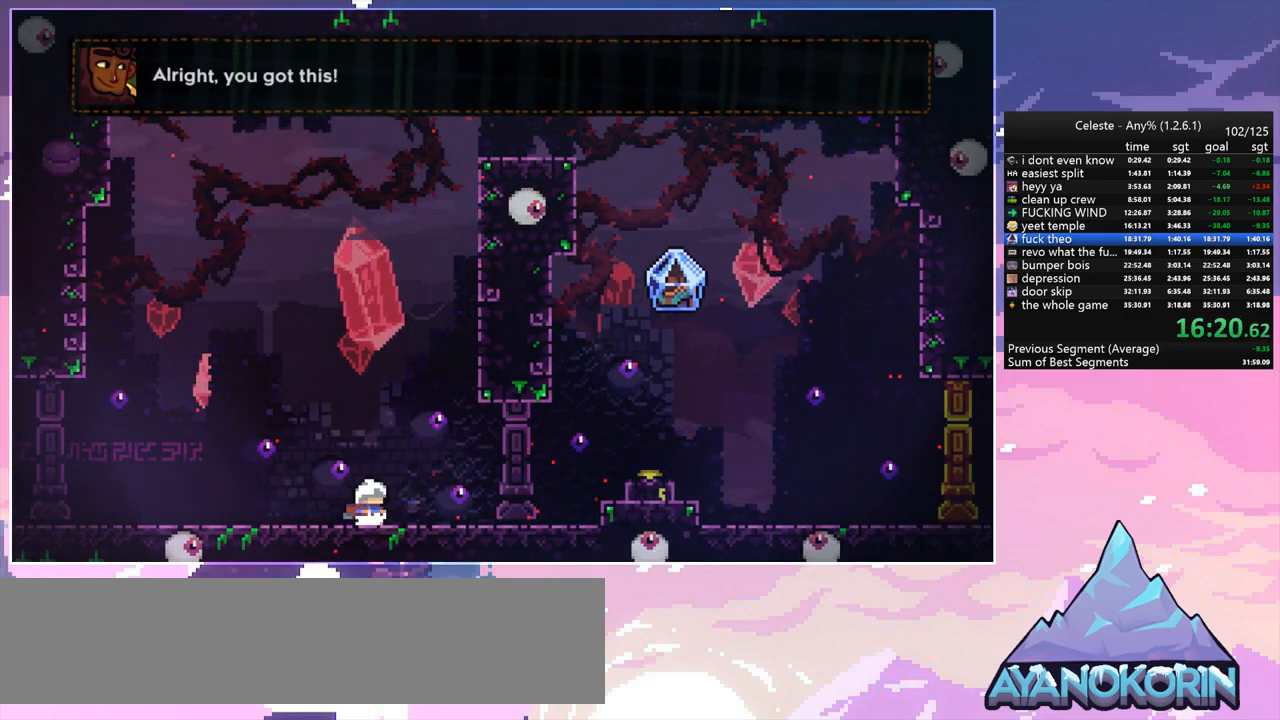
{"keys": [], "events": []}
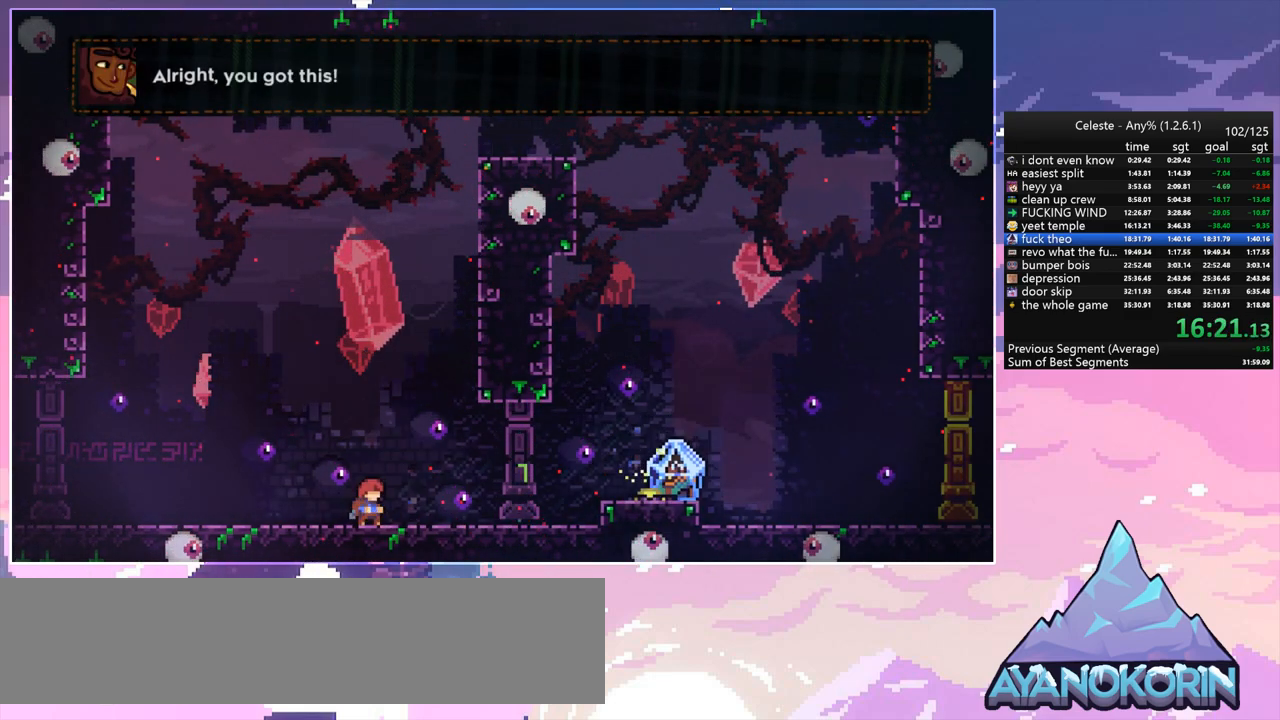
{"keys": ["grab", "right"], "events": [[167, "dash", "down"], [167, "down", "down"], [200, "right", "down"], [250, "grab", "down"], [300, "jump", "down"], [350, "dash", "up"], [350, "down", "up"], [483, "jump", "up"]]}
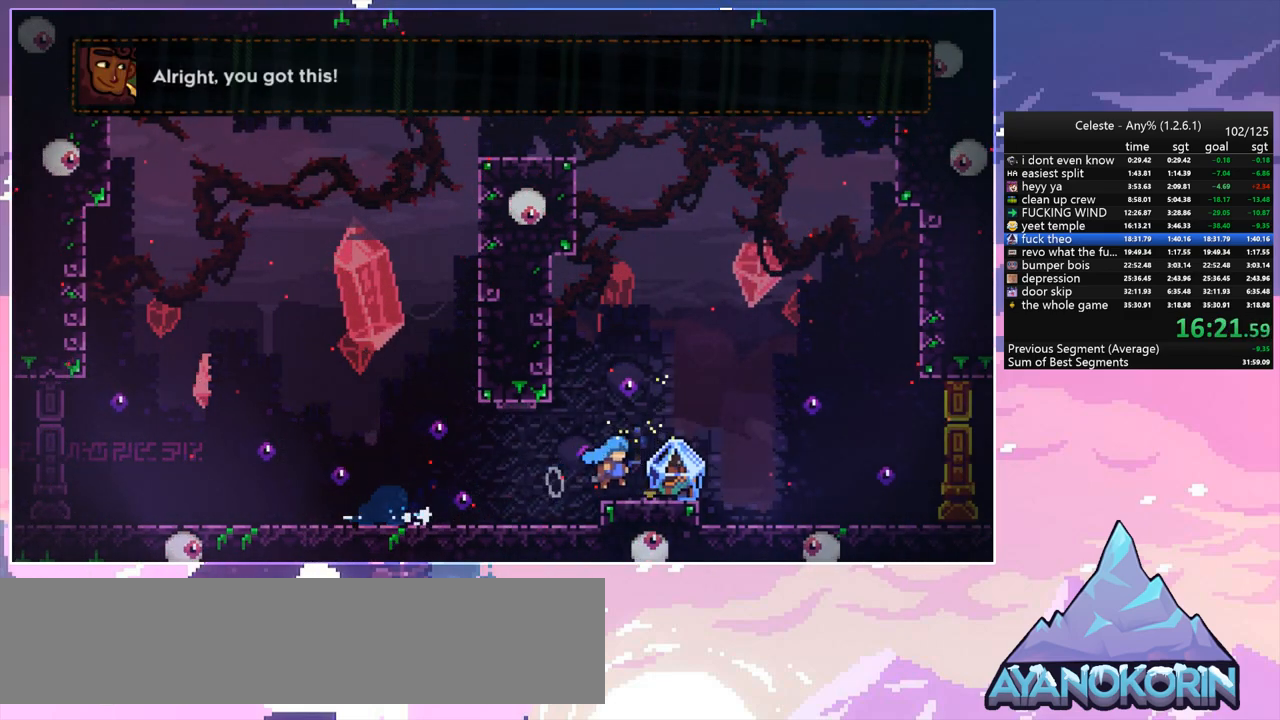
{"keys": [], "events": [[417, "right", "up"], [450, "grab", "up"]]}
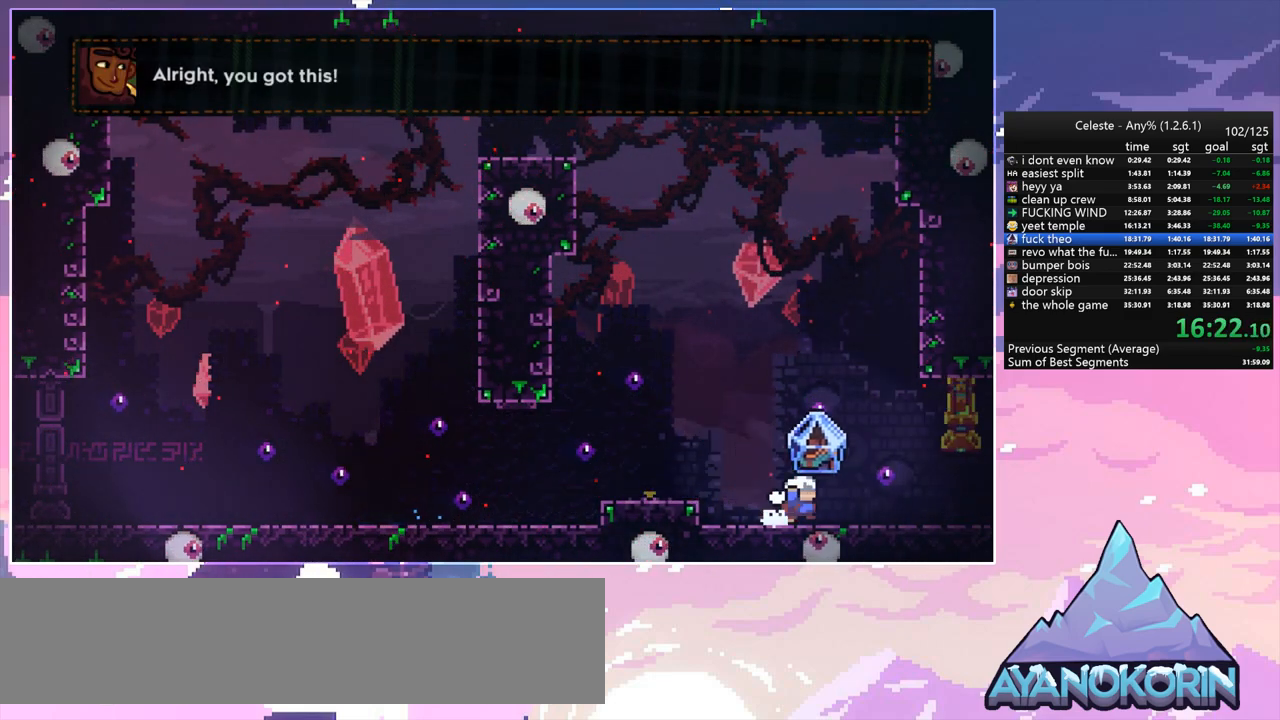
{"keys": ["dash", "down", "right"], "events": [[100, "dash", "down"], [100, "down", "down"], [100, "right", "down"], [183, "grab", "down"], [333, "jump", "down"], [383, "dash", "up"], [383, "grab", "up"], [417, "jump", "up"], [467, "dash", "down"]]}
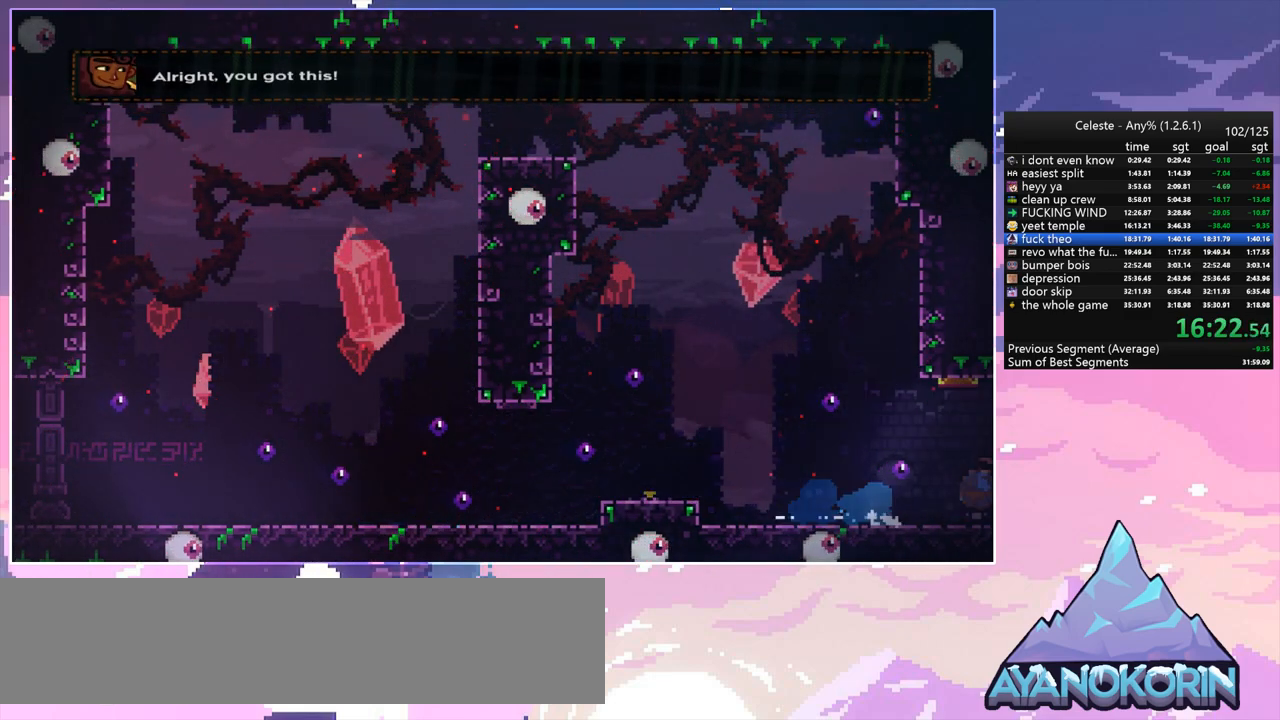
{"keys": ["grab", "right"], "events": [[17, "grab", "down"], [117, "dash", "up"], [400, "down", "up"]]}
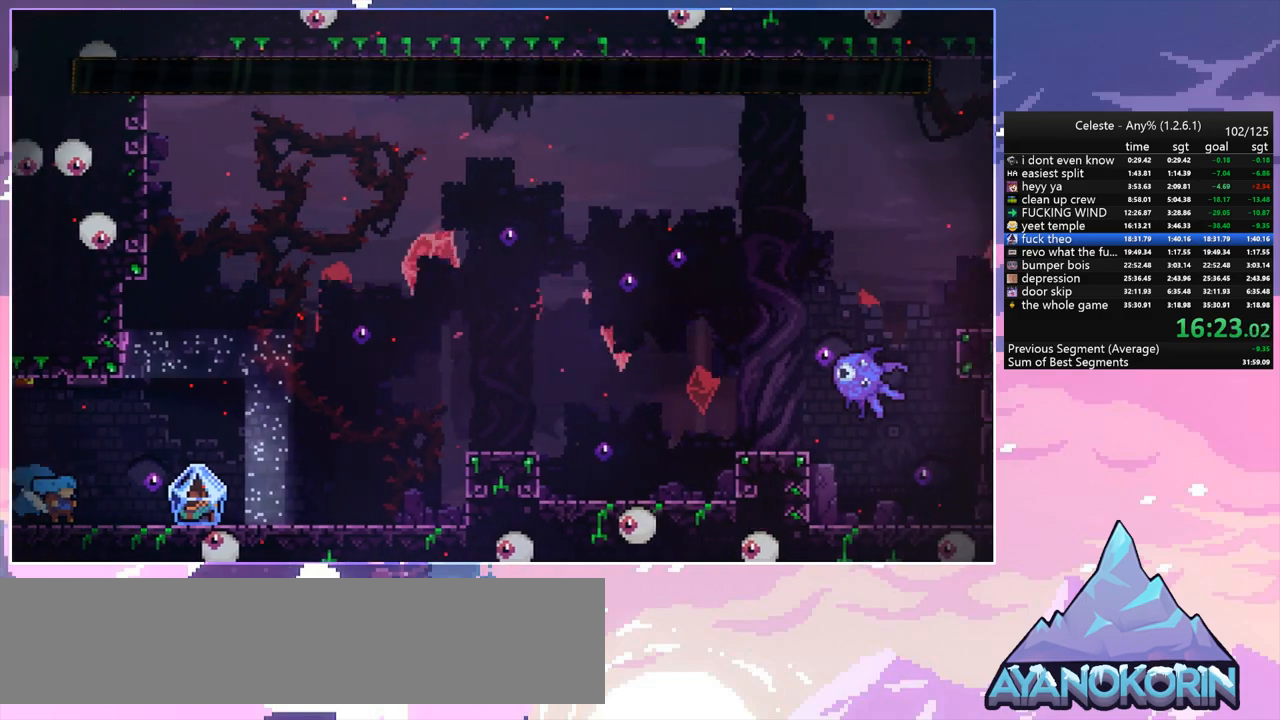
{"keys": ["grab", "right"], "events": []}
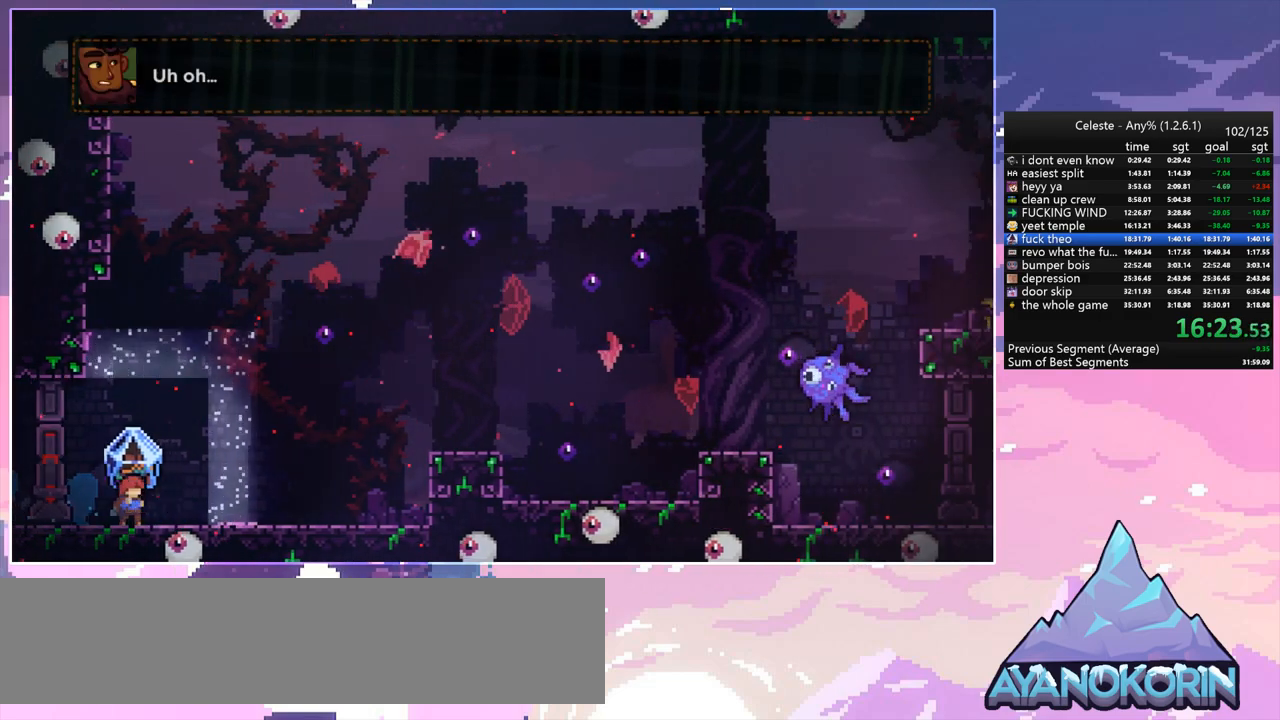
{"keys": ["grab", "jump"], "events": [[50, "jump", "down"], [333, "jump", "up"], [417, "right", "up"], [467, "jump", "down"]]}
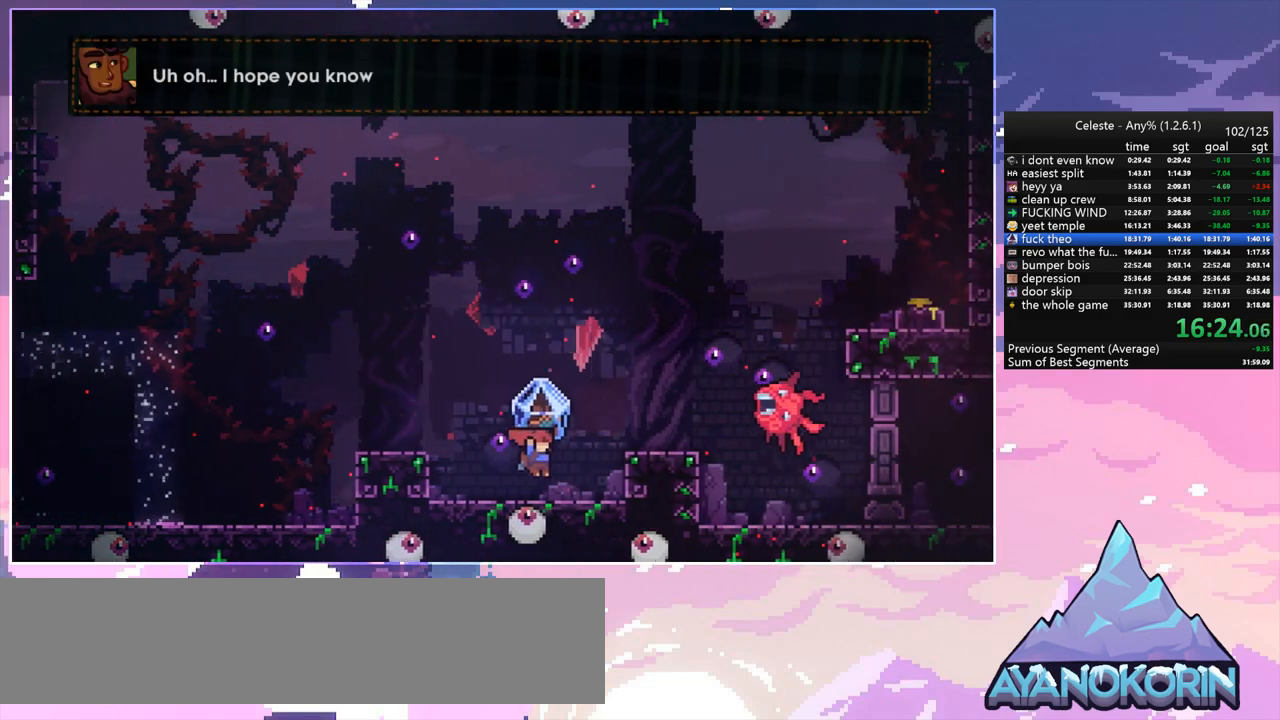
{"keys": ["grab", "left", "up"], "events": [[117, "left", "down"], [400, "up", "down"], [483, "jump", "up"]]}
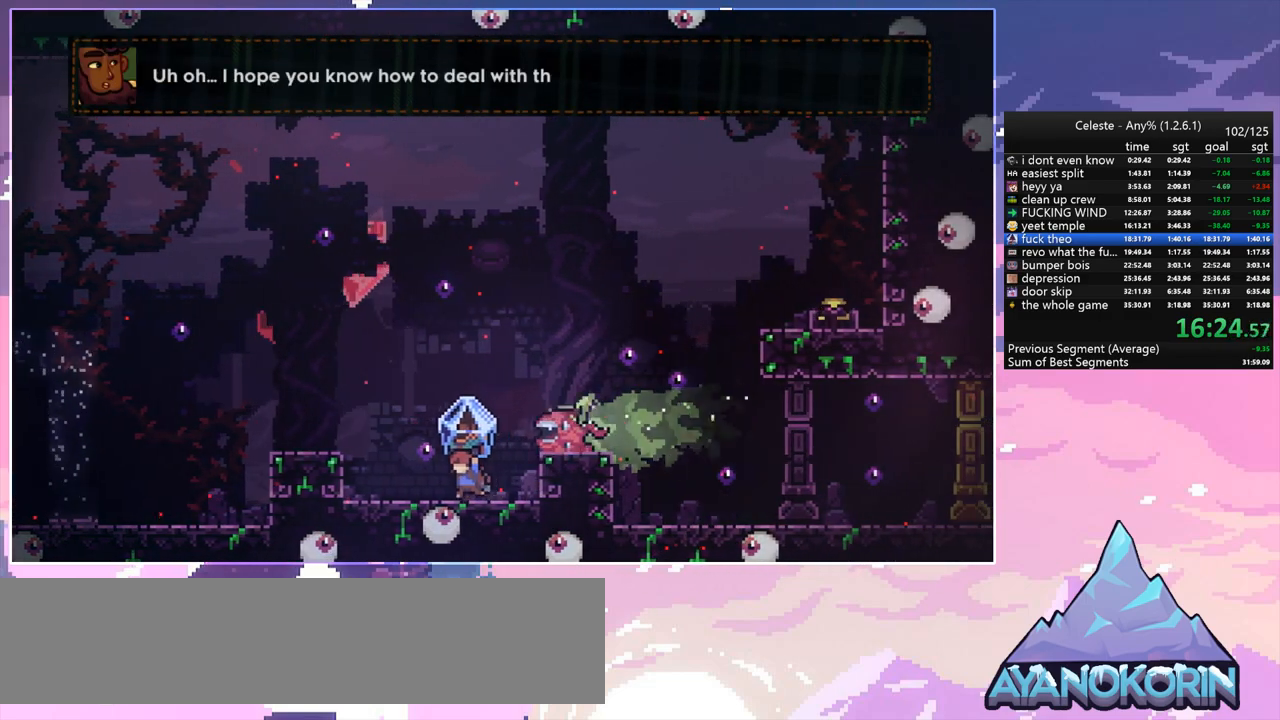
{"keys": ["grab", "jump", "right", "up"], "events": [[33, "jump", "down"], [133, "left", "up"], [217, "right", "down"]]}
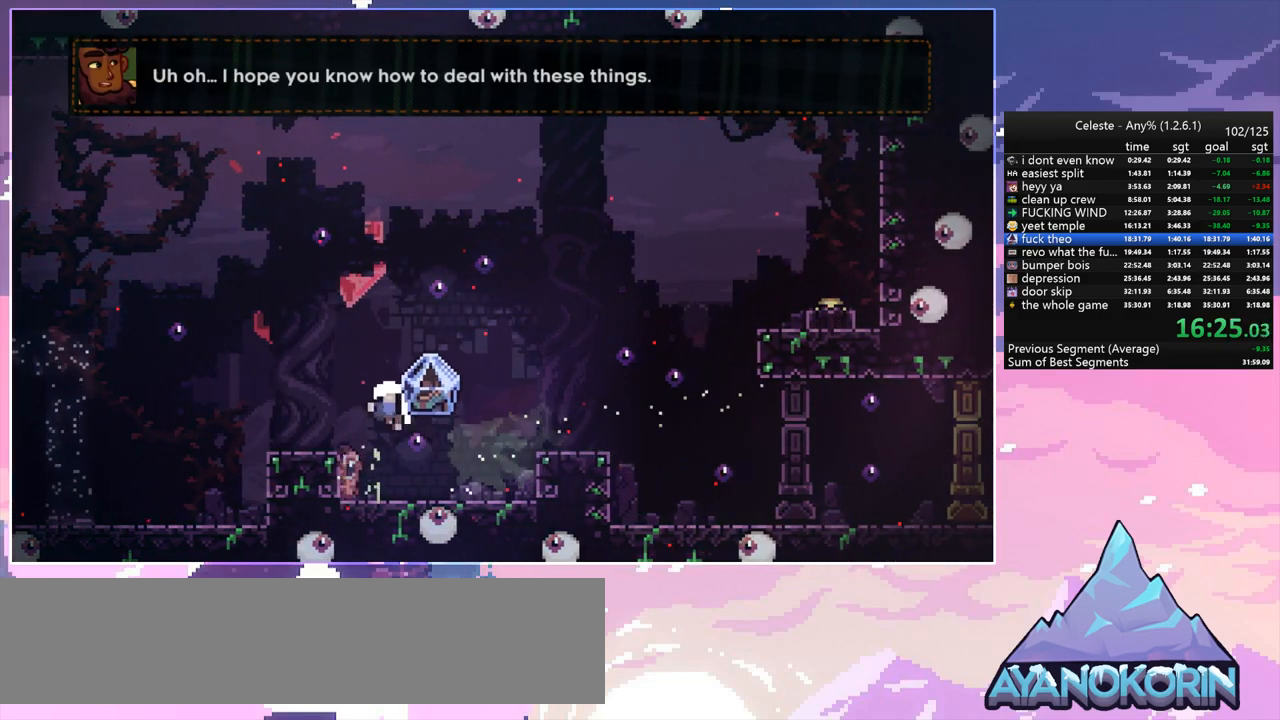
{"keys": [], "events": [[100, "jump", "up"], [150, "up", "up"], [183, "right", "up"], [233, "grab", "up"], [233, "jump", "down"], [333, "jump", "up"], [417, "jump", "down"], [467, "jump", "up"]]}
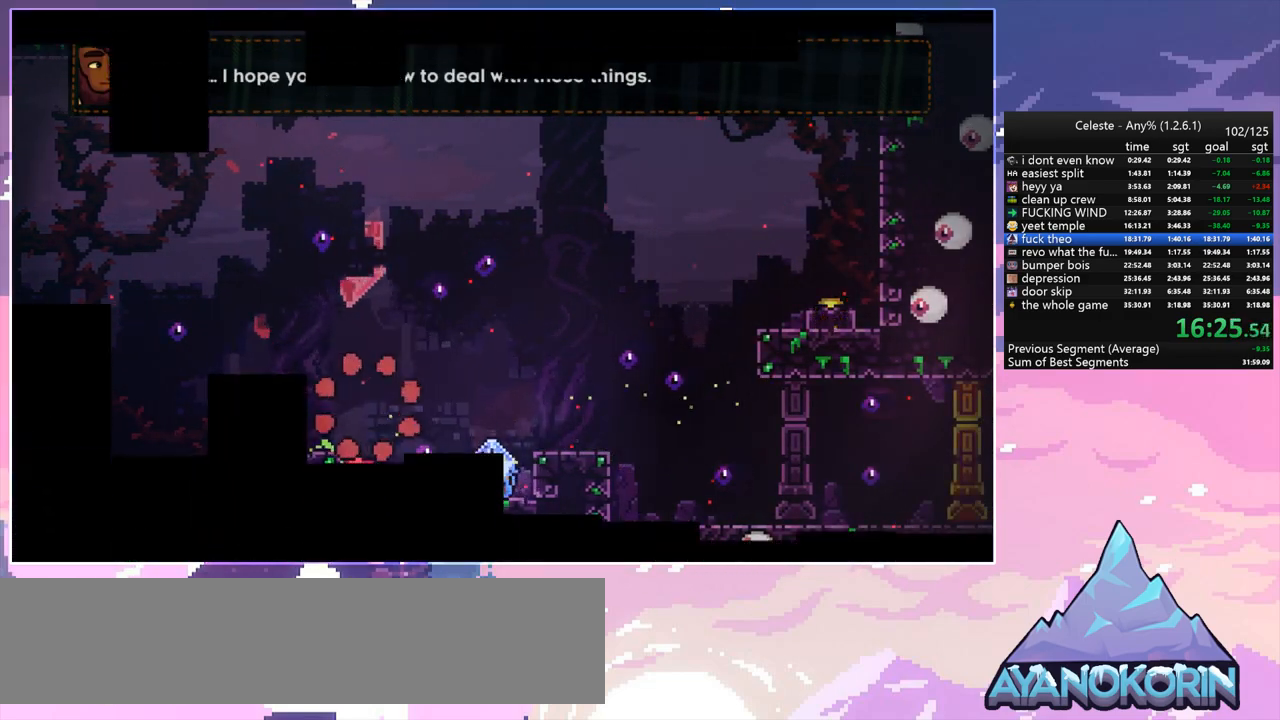
{"keys": [], "events": [[117, "jump", "down"], [200, "jump", "up"]]}
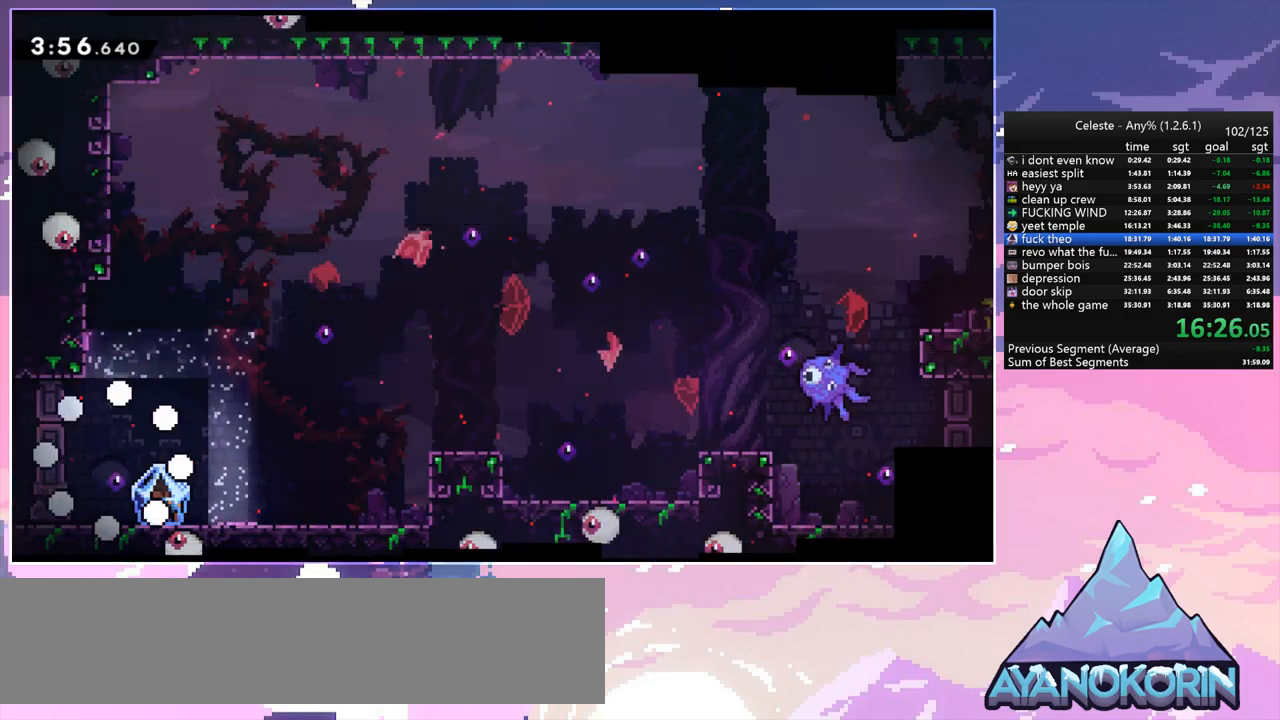
{"keys": ["grab", "right"], "events": [[267, "right", "down"], [317, "down", "down"], [367, "dash", "down"], [417, "grab", "down"], [417, "jump", "down"], [450, "down", "up"], [500, "dash", "up"], [500, "jump", "up"]]}
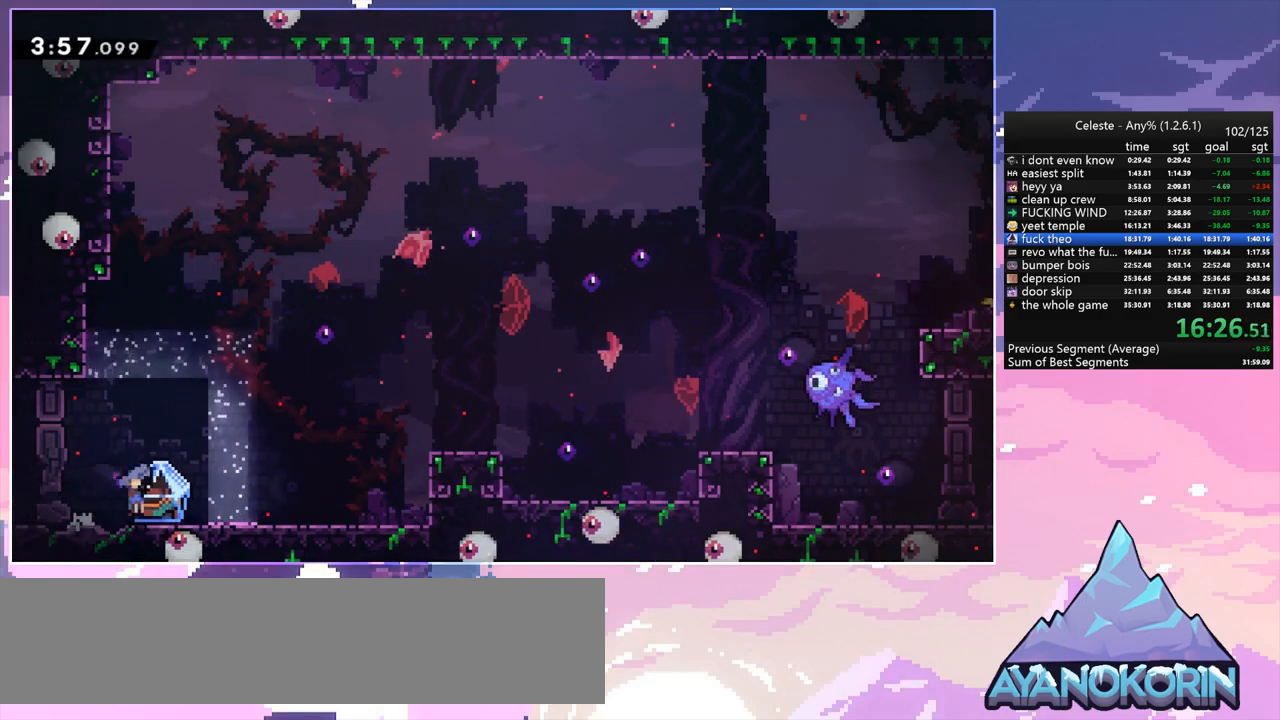
{"keys": ["grab", "right"], "events": []}
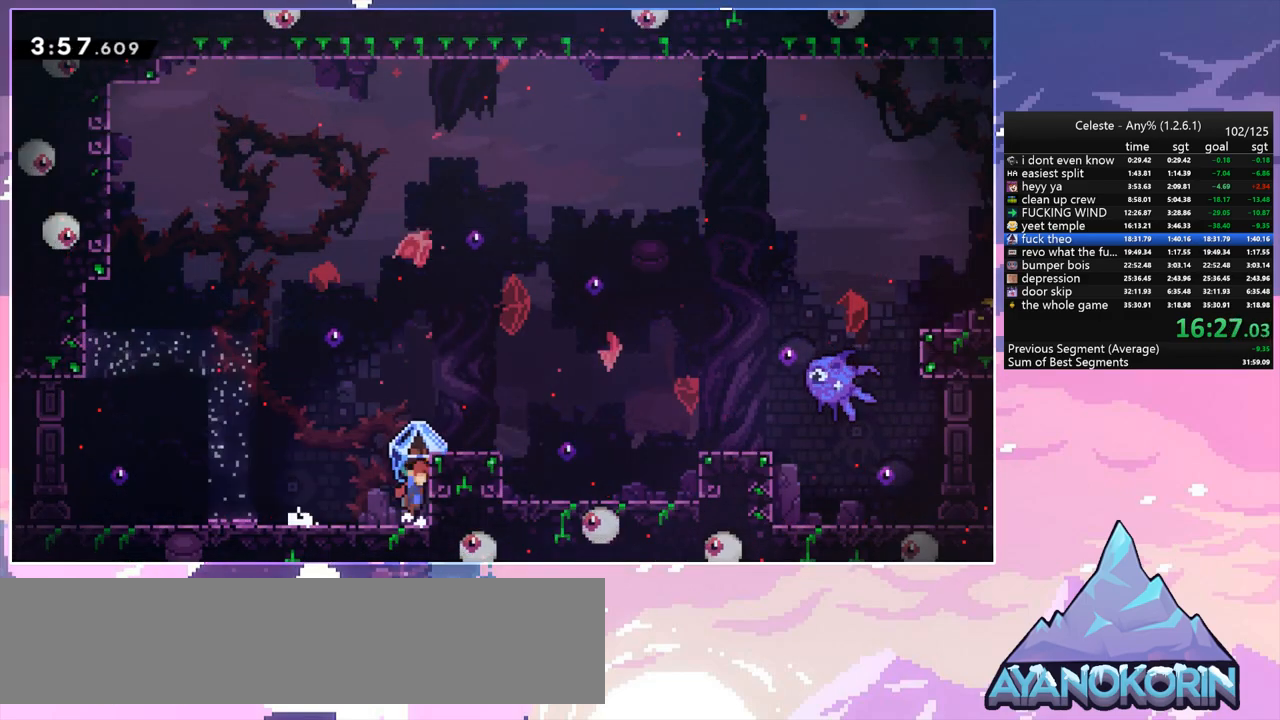
{"keys": ["grab", "right"], "events": [[17, "jump", "down"], [350, "jump", "up"]]}
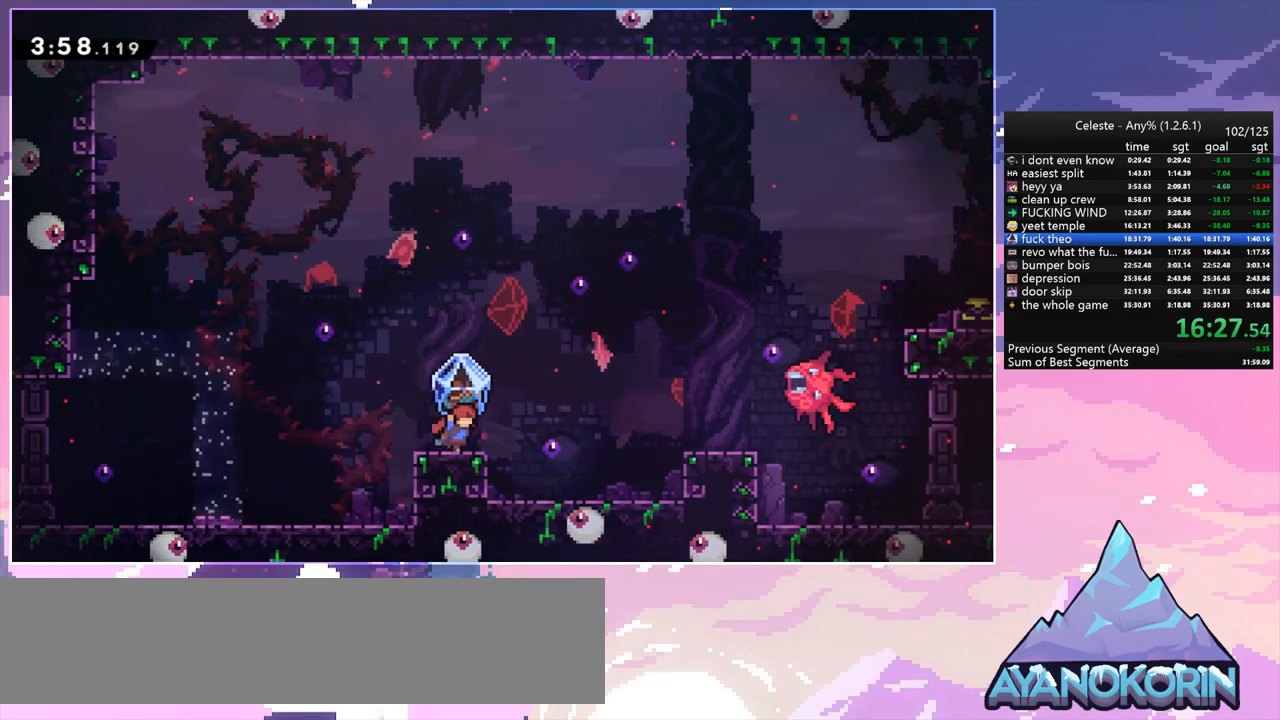
{"keys": ["dash", "jump", "right"], "events": [[167, "jump", "down"], [450, "grab", "up"], [500, "dash", "down"]]}